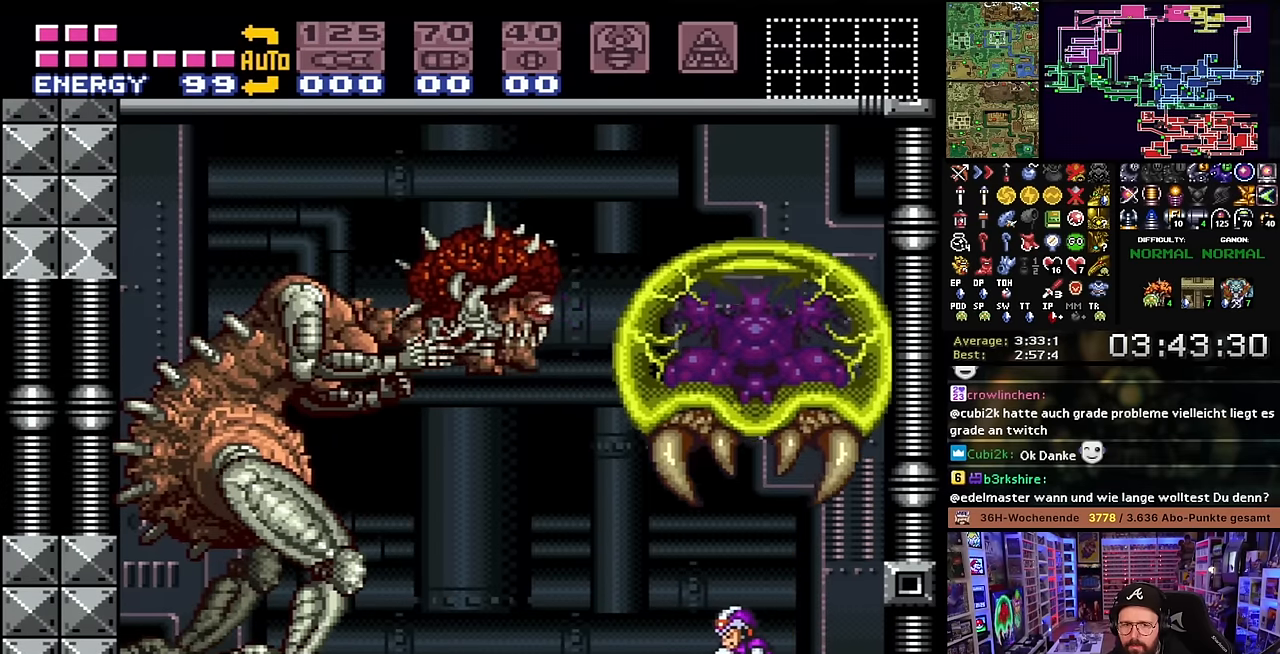
Gameplay with a controller (Nintendo layout); each line is a JSON object with the inputs held at the frame after it. "events" lists button and stick changes between this image and that frame as [ms after this image, input, new state], when the widget could be followed in between. Not read: L3 R3.
{"buttons": ["DPAD_RIGHT"], "events": [[133, "DPAD_LEFT", "down"], [316, "DPAD_LEFT", "up"], [416, "DPAD_RIGHT", "down"]]}
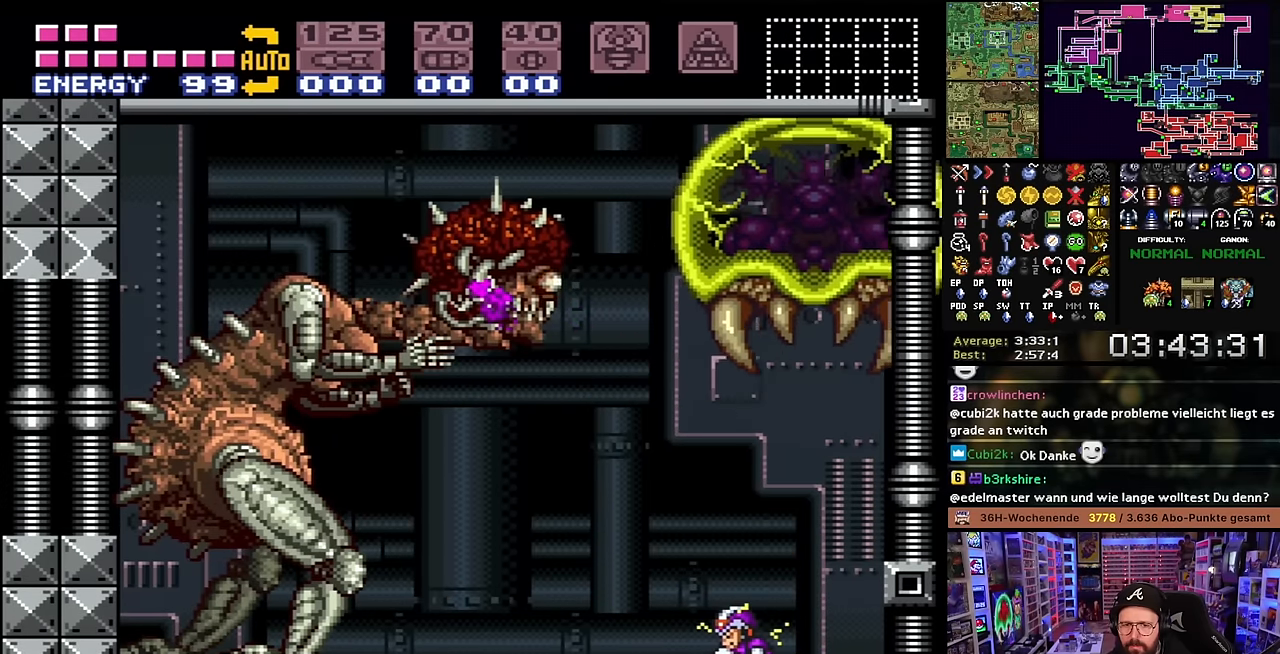
{"buttons": ["DPAD_DOWN", "DPAD_RIGHT"], "events": [[33, "DPAD_RIGHT", "up"], [300, "DPAD_LEFT", "down"], [416, "DPAD_DOWN", "down"], [416, "DPAD_LEFT", "up"], [483, "DPAD_RIGHT", "down"]]}
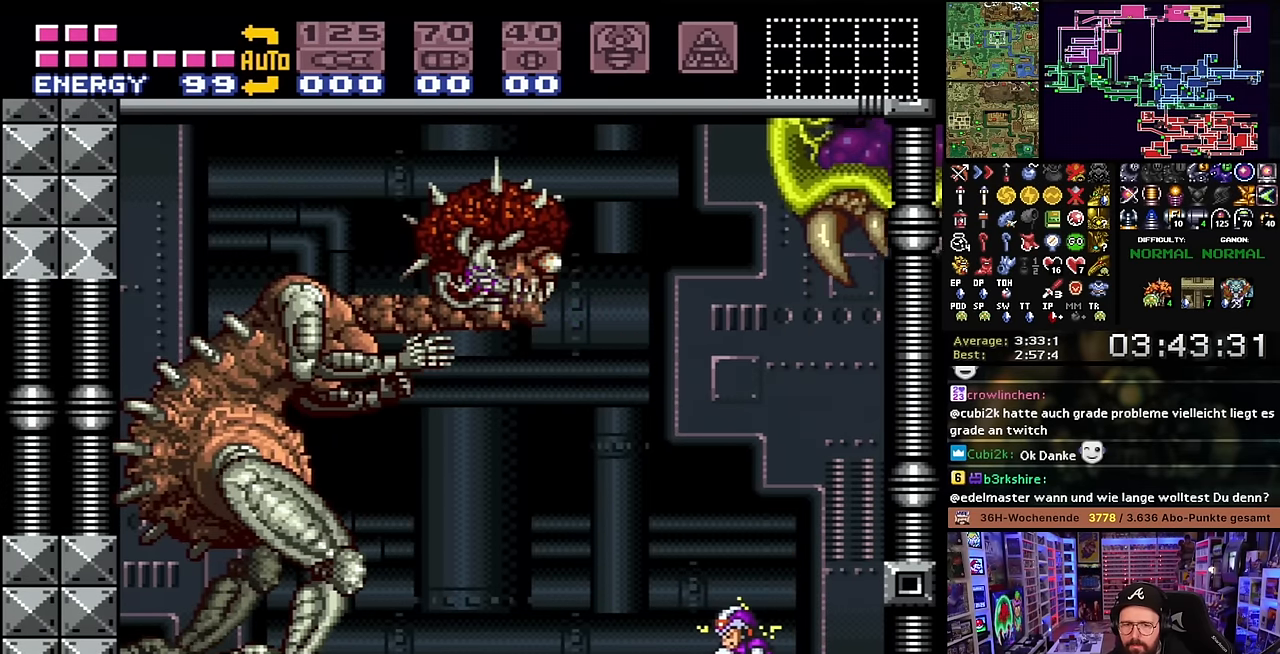
{"buttons": [], "events": [[16, "DPAD_DOWN", "up"], [66, "DPAD_RIGHT", "up"], [66, "DPAD_UP", "down"], [150, "DPAD_UP", "up"]]}
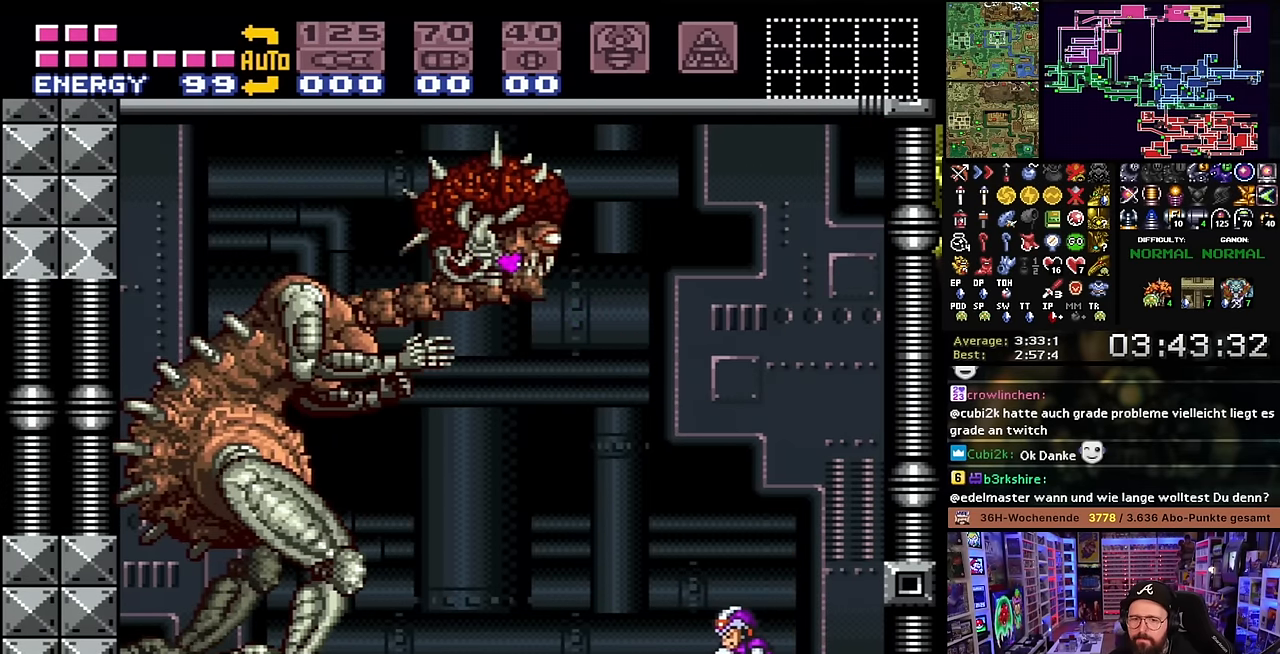
{"buttons": ["DPAD_LEFT"], "events": [[50, "DPAD_LEFT", "down"], [200, "DPAD_DOWN", "down"], [200, "DPAD_LEFT", "up"], [250, "DPAD_RIGHT", "down"], [266, "DPAD_DOWN", "up"], [316, "DPAD_UP", "down"], [333, "DPAD_RIGHT", "up"], [383, "DPAD_LEFT", "down"], [416, "DPAD_UP", "up"]]}
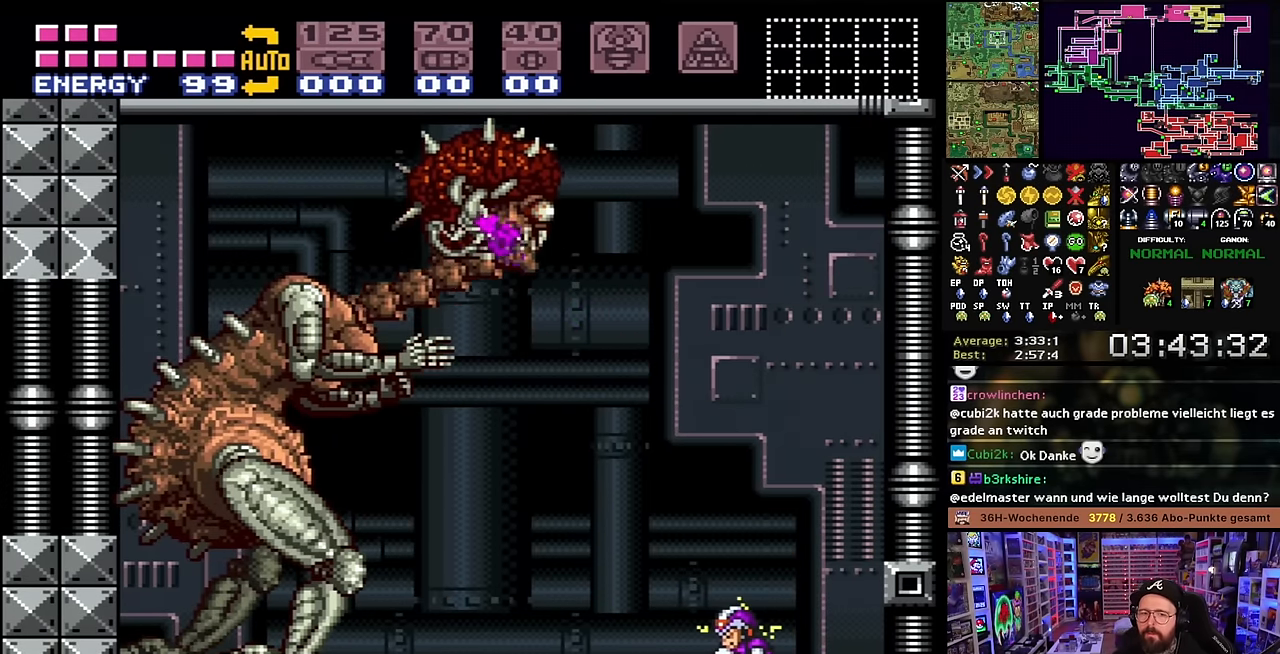
{"buttons": [], "events": [[16, "DPAD_LEFT", "up"]]}
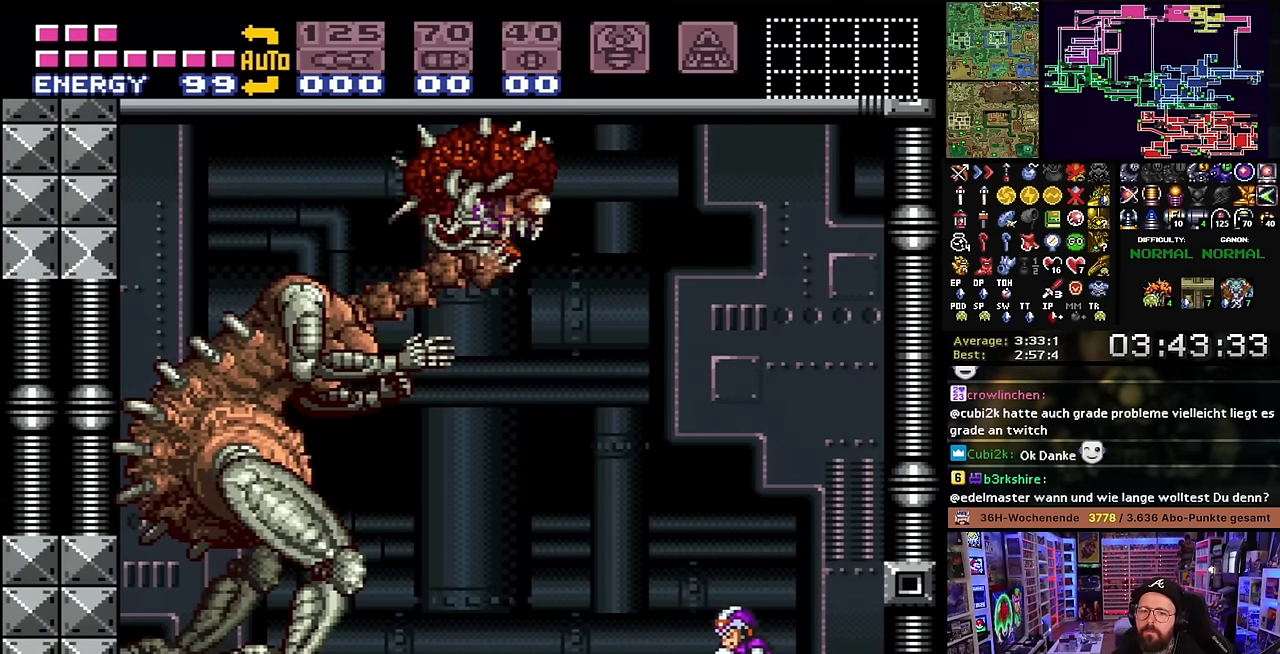
{"buttons": [], "events": []}
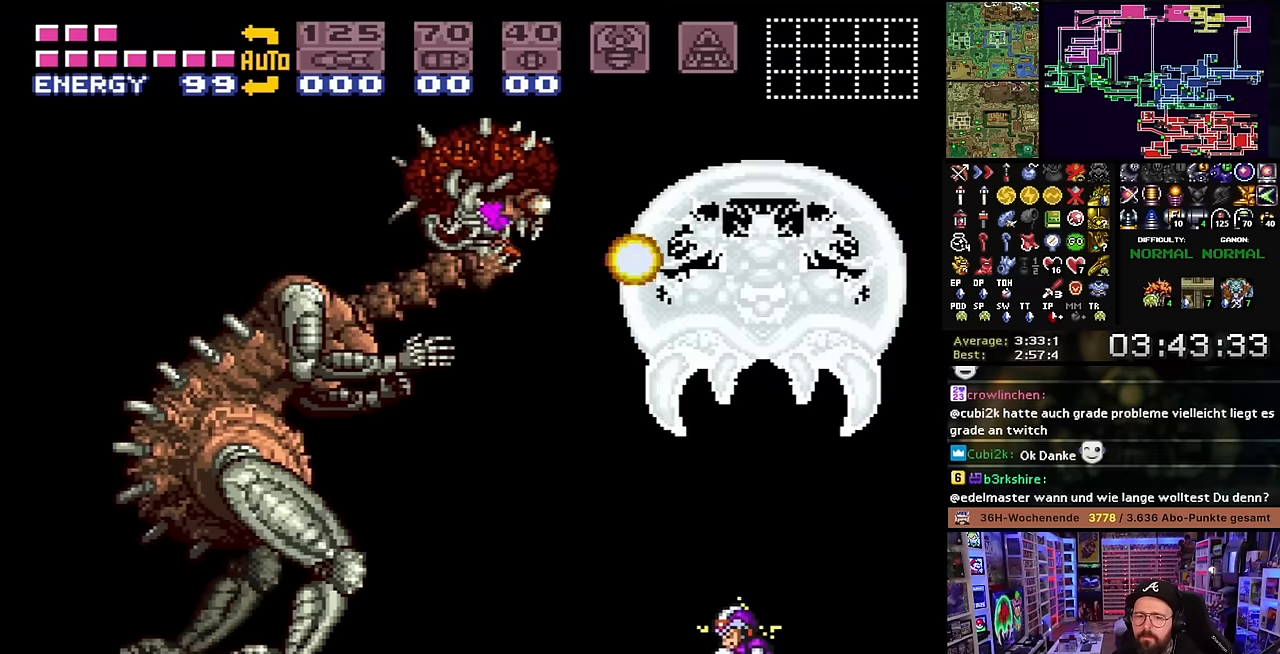
{"buttons": [], "events": [[50, "DPAD_LEFT", "down"], [183, "DPAD_LEFT", "up"]]}
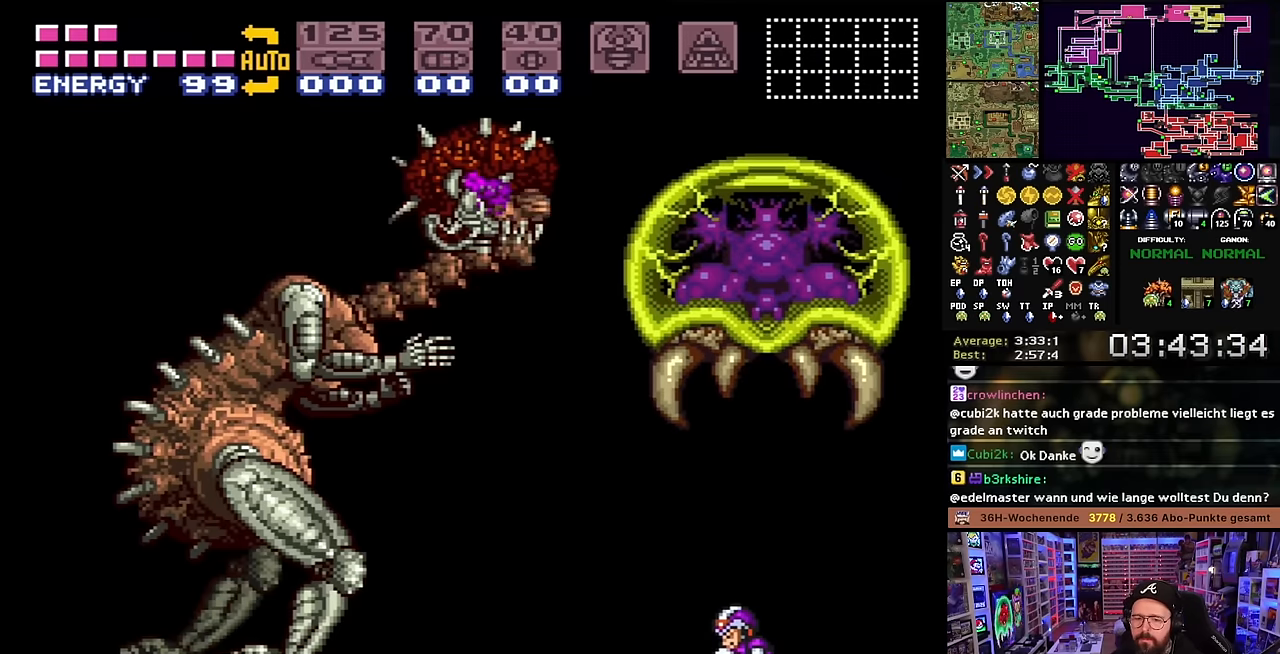
{"buttons": [], "events": []}
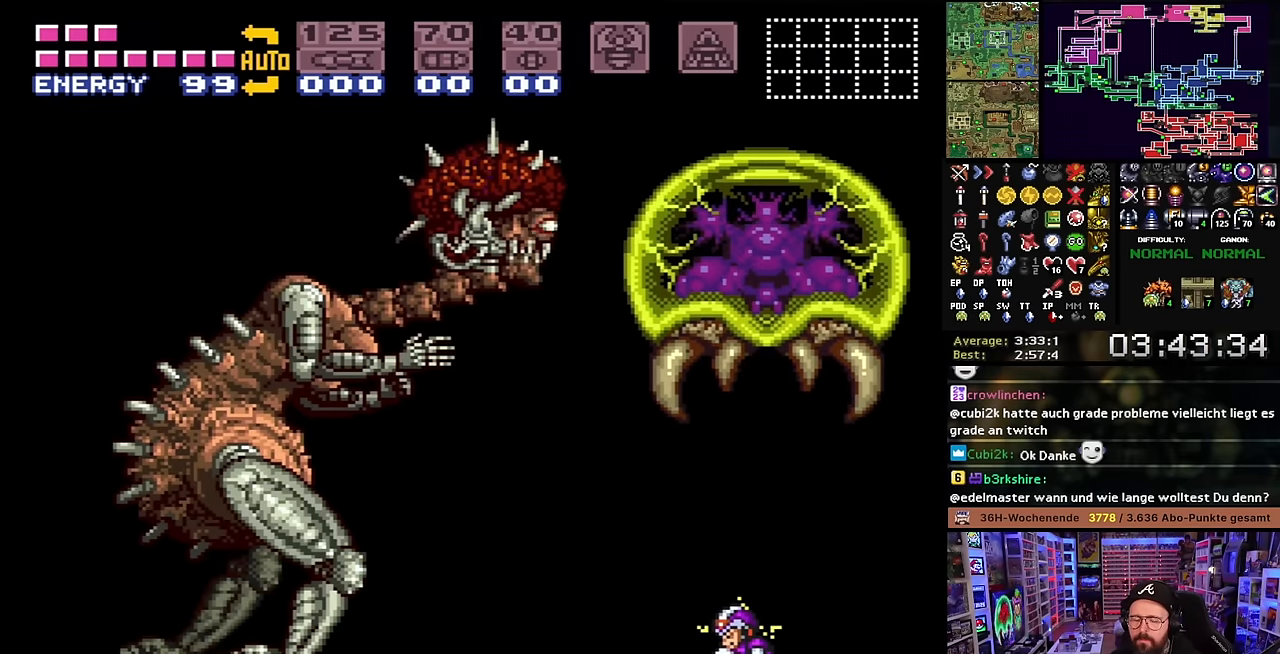
{"buttons": [], "events": []}
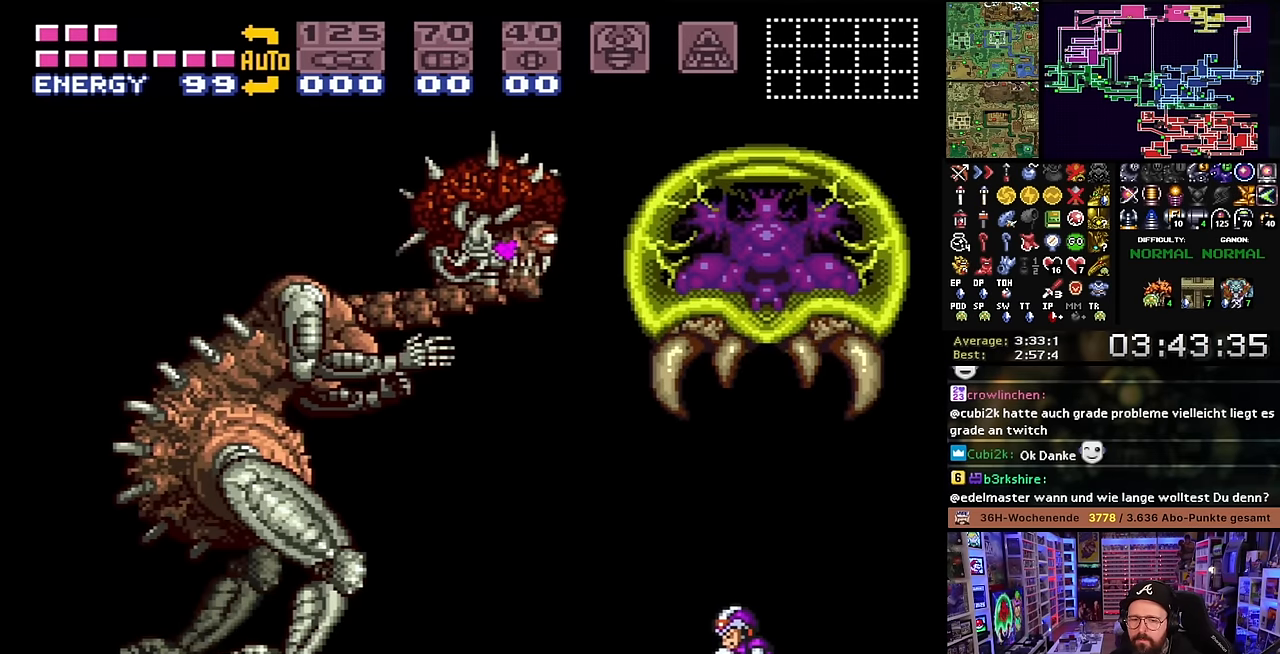
{"buttons": [], "events": []}
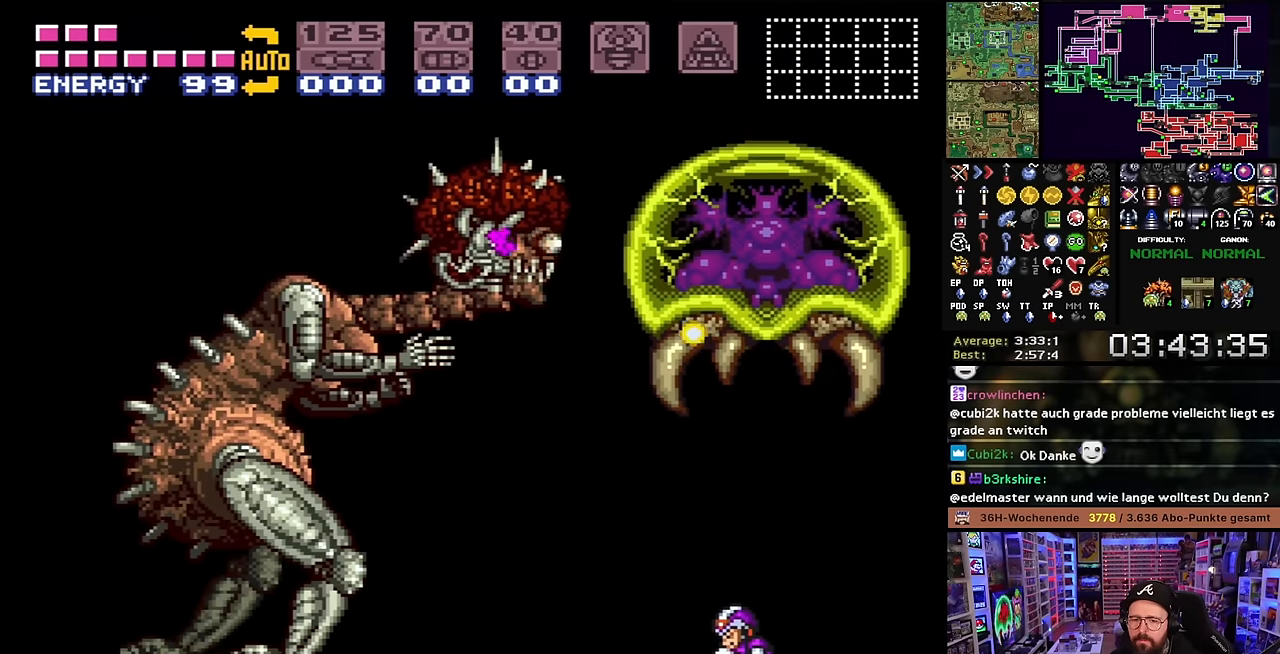
{"buttons": [], "events": []}
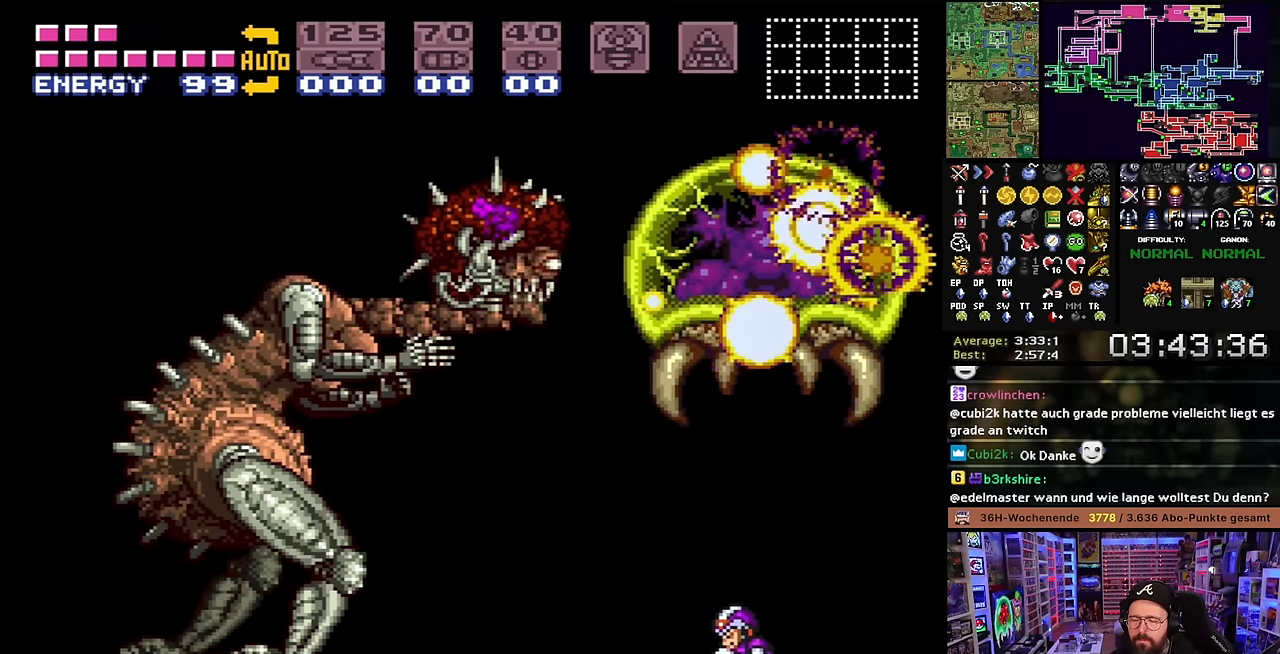
{"buttons": [], "events": [[33, "R1", "down"], [150, "R1", "up"], [166, "R1", "down"], [266, "R1", "up"], [350, "R1", "down"], [483, "R1", "up"]]}
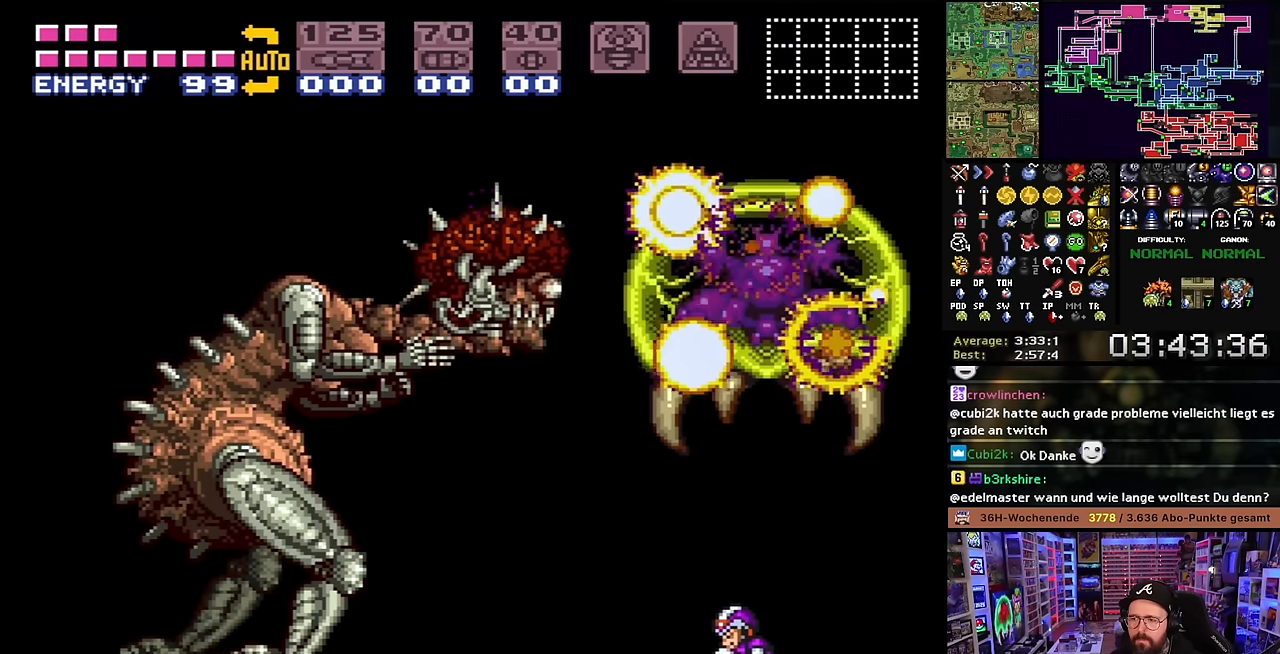
{"buttons": [], "events": []}
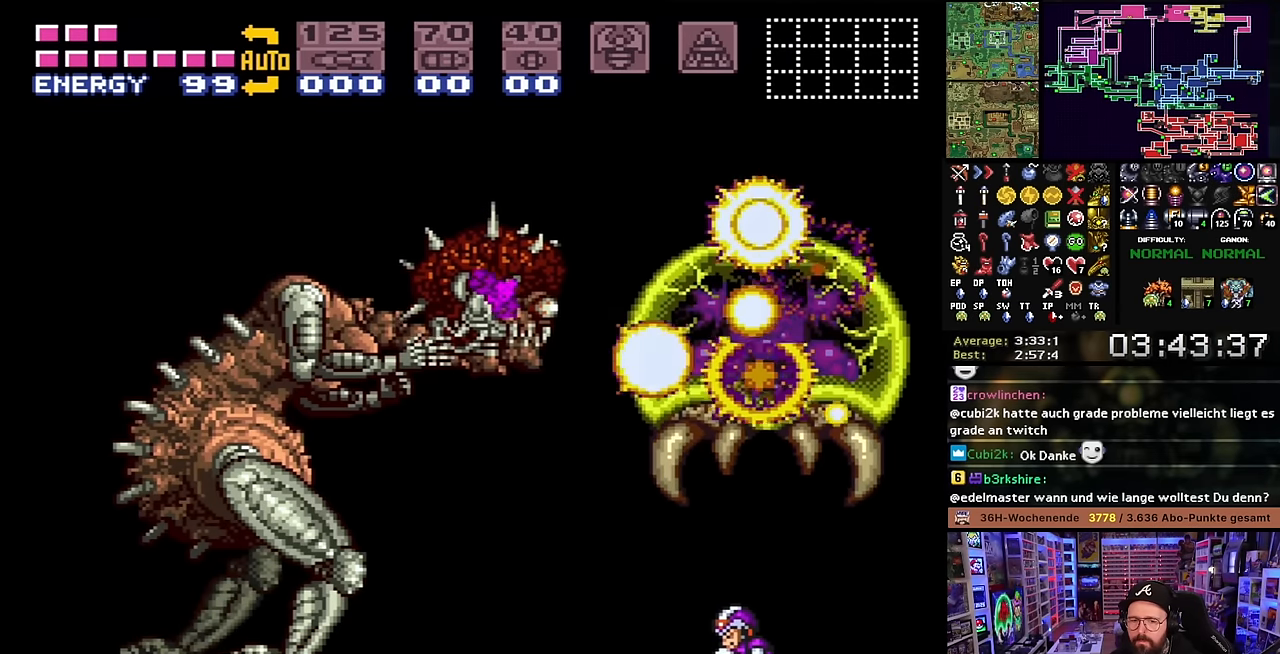
{"buttons": ["R1"], "events": [[66, "R1", "down"], [150, "L1", "down"], [150, "R1", "up"], [233, "L1", "up"], [283, "R1", "down"], [366, "R1", "up"], [383, "L1", "down"], [450, "L1", "up"], [500, "R1", "down"]]}
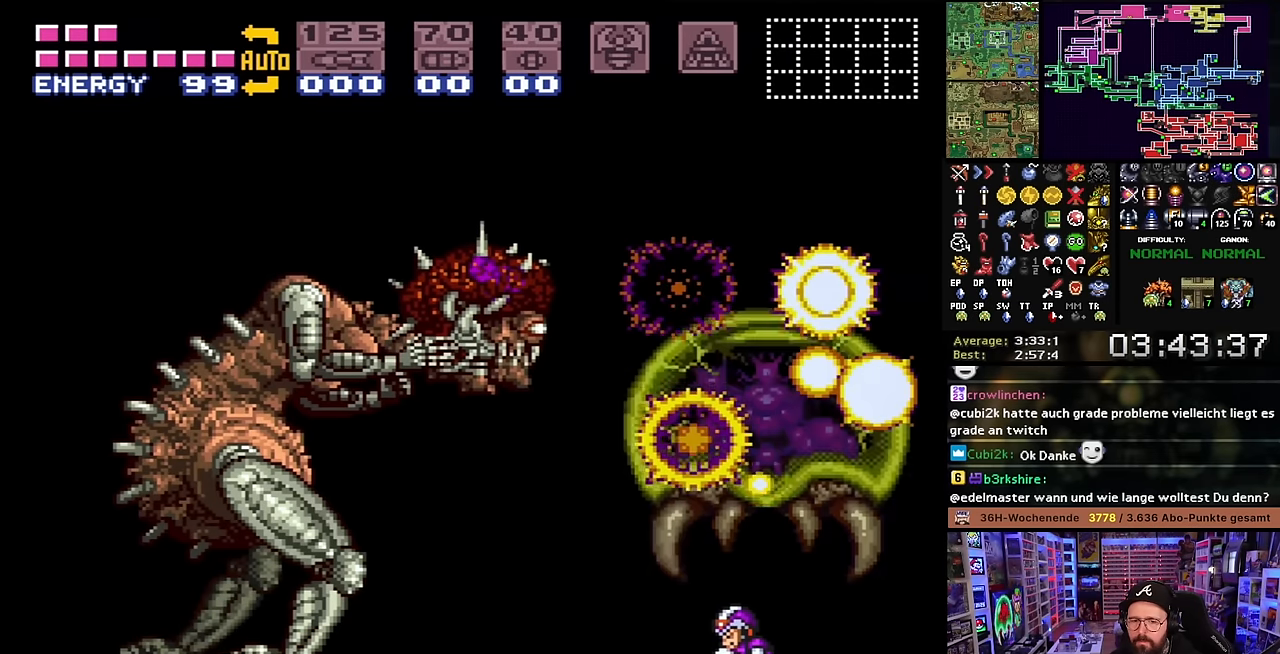
{"buttons": ["R1"], "events": [[100, "A", "down"], [100, "R1", "up"], [116, "A", "up"], [116, "L1", "down"], [183, "L1", "up"], [216, "R1", "down"], [300, "L1", "down"], [300, "R1", "up"], [416, "L1", "up"], [416, "R1", "down"]]}
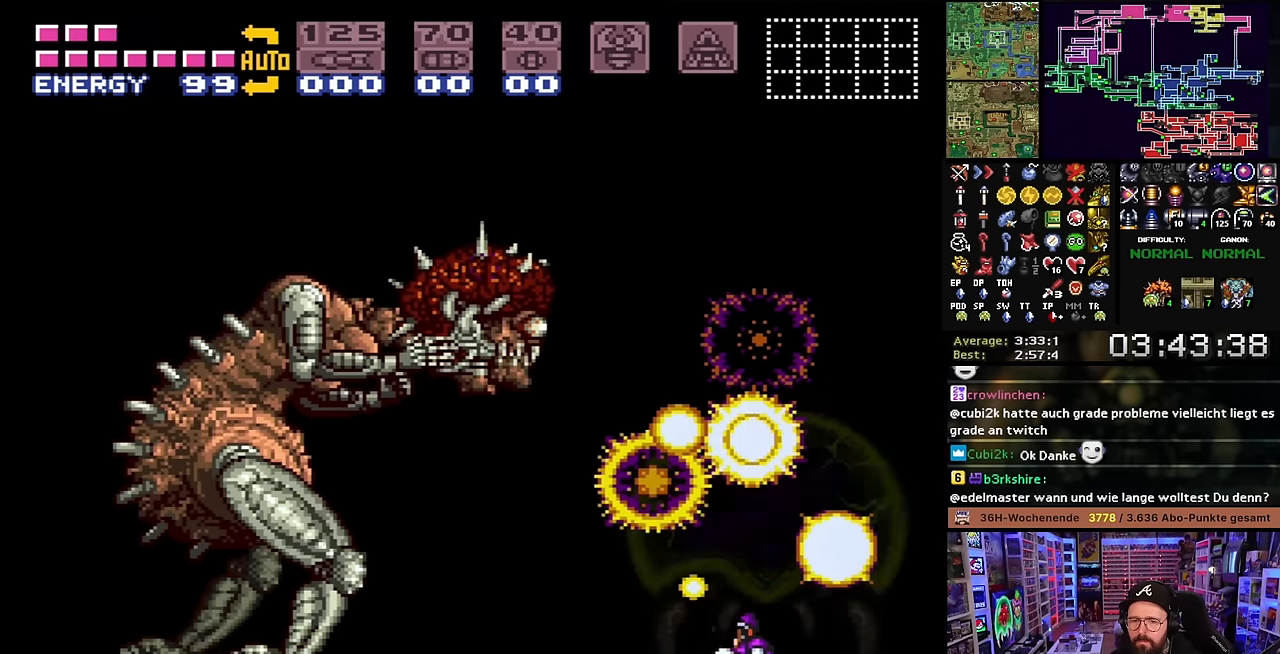
{"buttons": ["L1"], "events": [[16, "R1", "up"], [33, "L1", "down"], [116, "R1", "down"], [150, "L1", "up"], [216, "R1", "up"], [233, "L1", "down"], [333, "R1", "down"], [350, "L1", "up"], [433, "R1", "up"], [450, "L1", "down"]]}
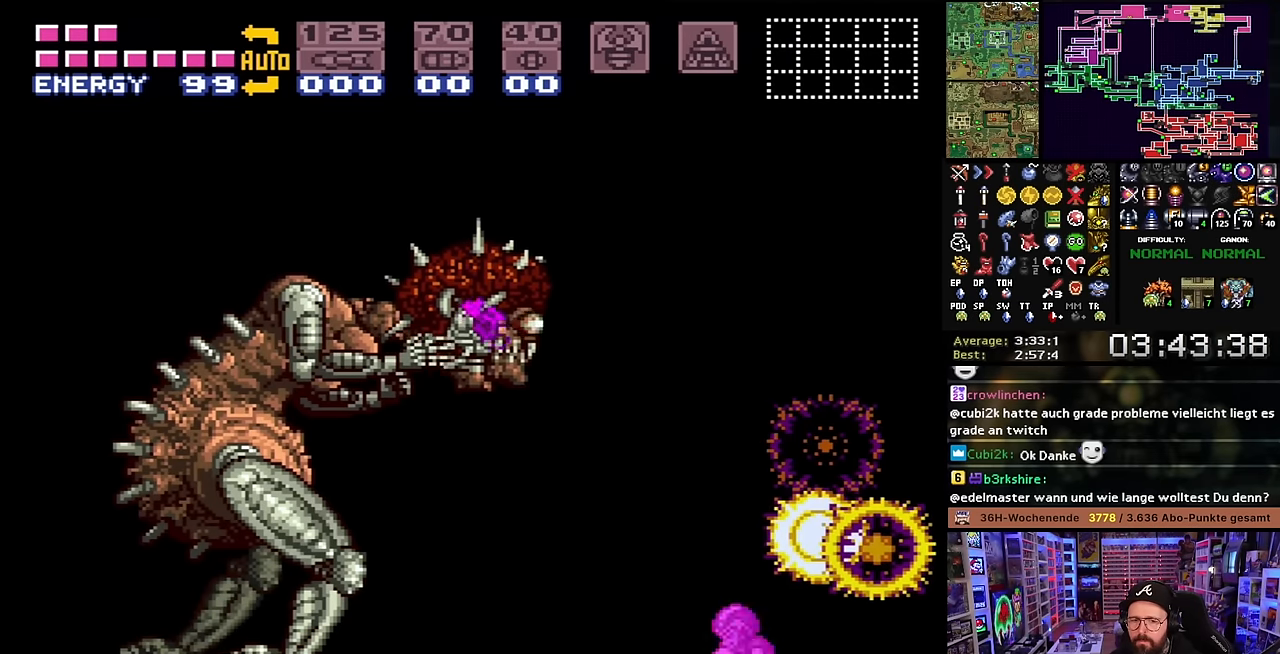
{"buttons": ["R1"], "events": [[50, "L1", "up"], [50, "R1", "down"], [150, "R1", "up"], [183, "L1", "down"], [266, "L1", "up"], [266, "R1", "down"], [366, "R1", "up"], [383, "L1", "down"], [466, "L1", "up"], [466, "R1", "down"]]}
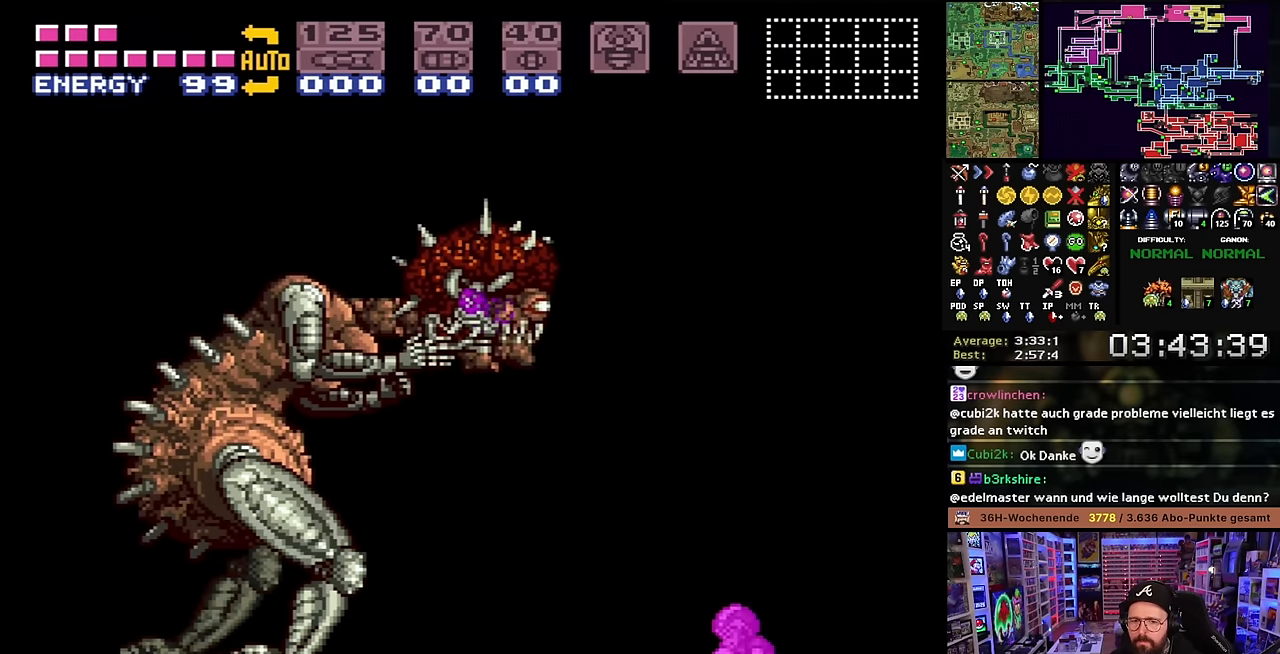
{"buttons": [], "events": [[66, "R1", "up"], [83, "L1", "down"], [183, "L1", "up"], [183, "R1", "down"], [283, "R1", "up"], [300, "L1", "down"], [383, "L1", "up"], [400, "R1", "down"], [483, "R1", "up"]]}
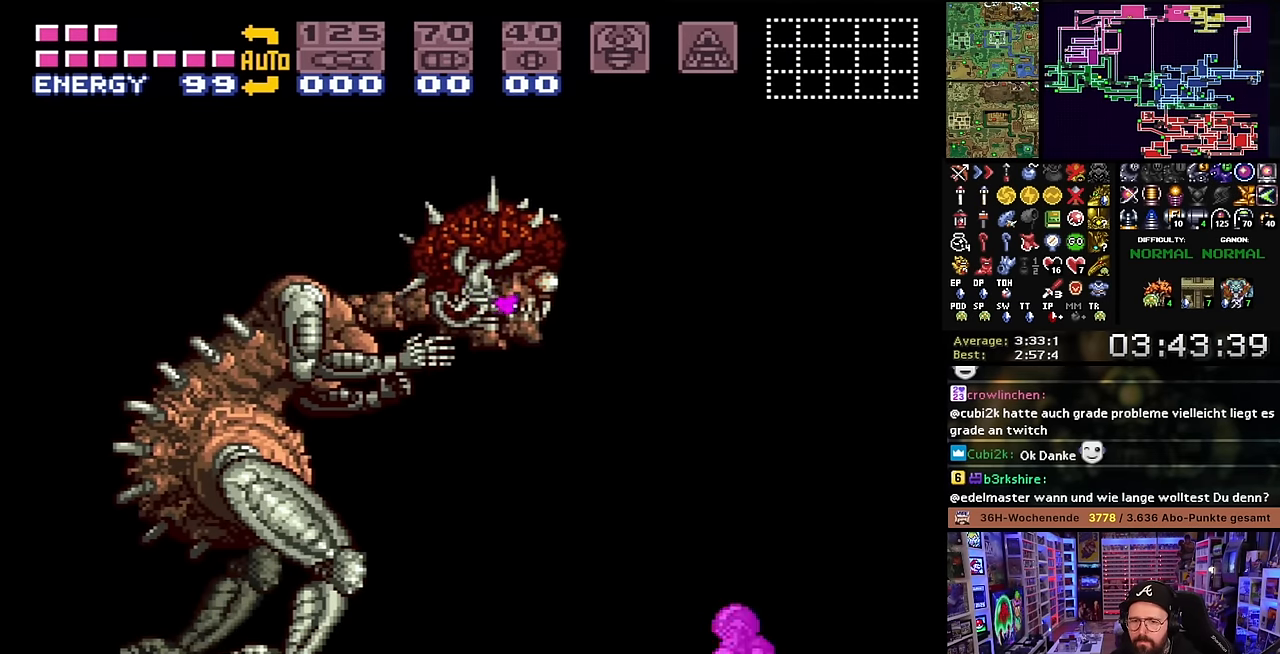
{"buttons": ["L1"], "events": [[16, "L1", "down"], [116, "L1", "up"], [166, "R1", "down"], [216, "R1", "up"], [250, "L1", "down"], [333, "L1", "up"], [366, "R1", "down"], [466, "L1", "down"], [466, "R1", "up"]]}
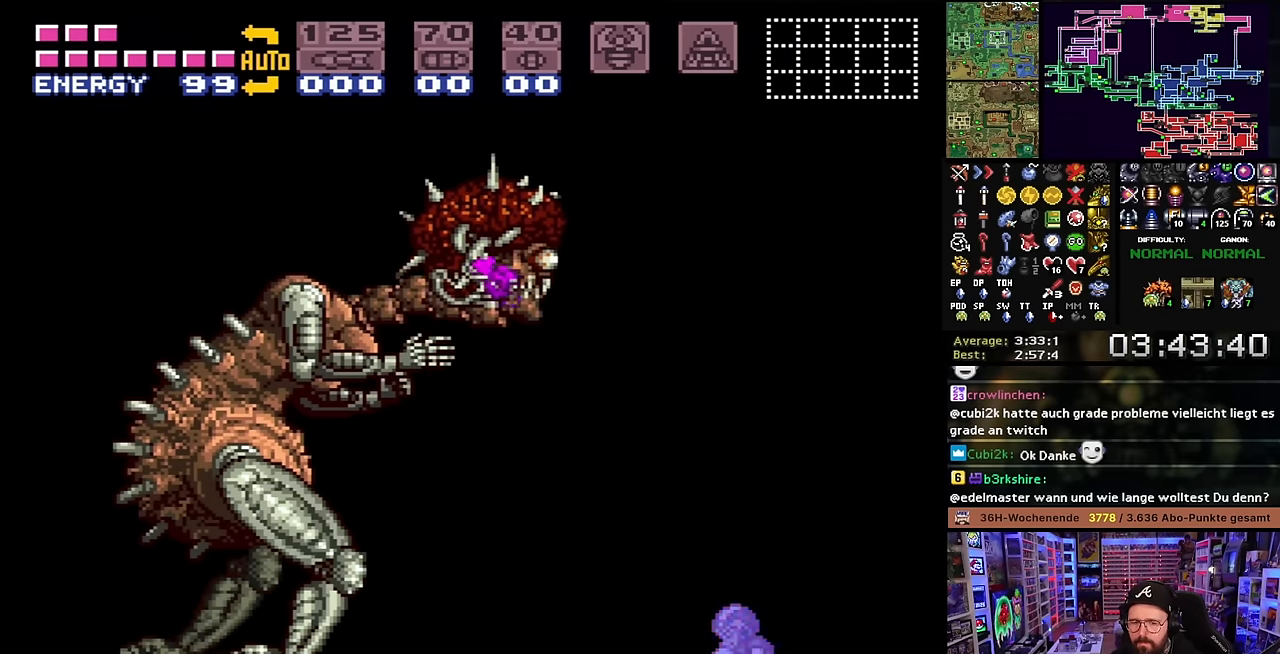
{"buttons": ["L1"], "events": [[66, "R1", "down"], [83, "L1", "up"], [183, "R1", "up"], [216, "L1", "down"], [316, "L1", "up"], [333, "R1", "down"], [416, "R1", "up"], [433, "L1", "down"]]}
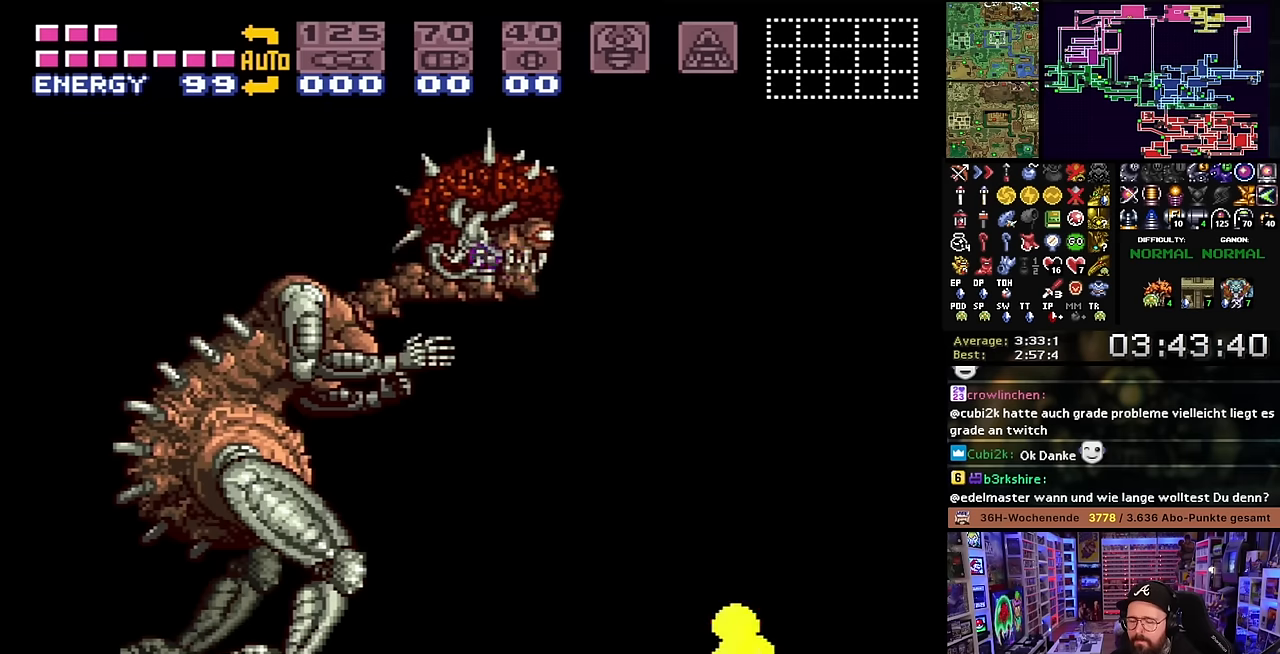
{"buttons": ["R1"], "events": [[33, "L1", "up"], [33, "R1", "down"], [150, "R1", "up"], [166, "L1", "down"], [233, "DPAD_RIGHT", "down"], [233, "L1", "up"], [250, "DPAD_RIGHT", "up"], [250, "R1", "down"], [350, "R1", "up"], [366, "L1", "down"], [466, "L1", "up"], [466, "R1", "down"]]}
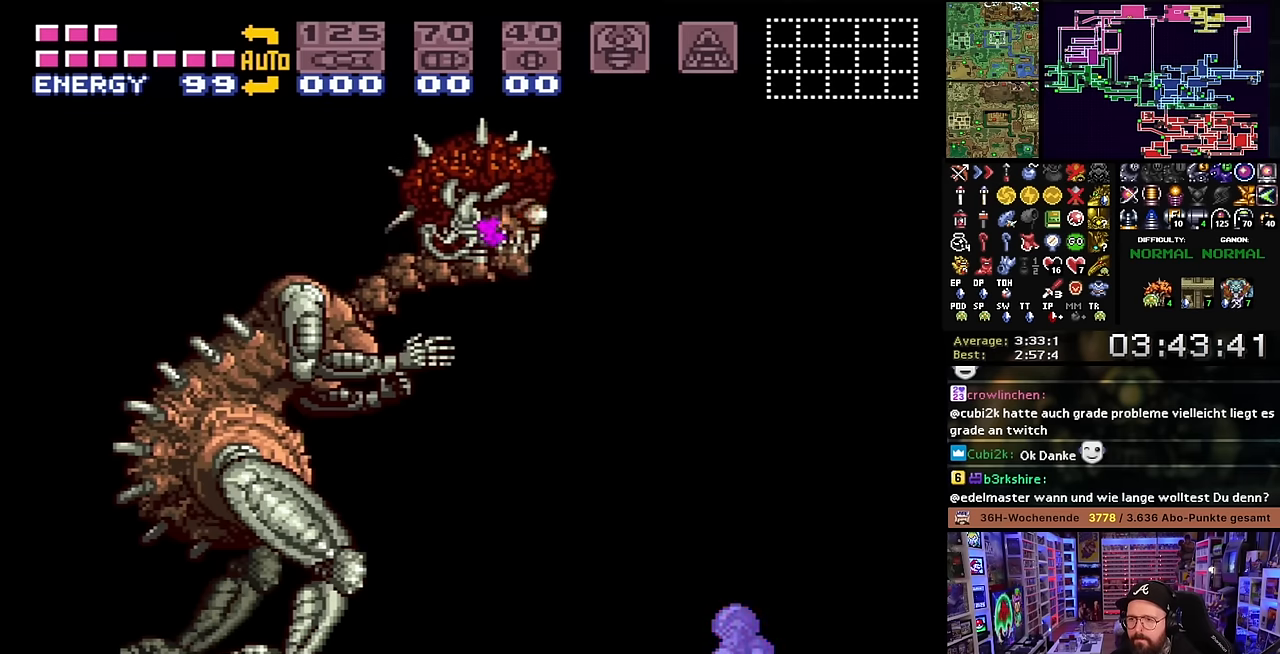
{"buttons": [], "events": [[83, "R1", "up"]]}
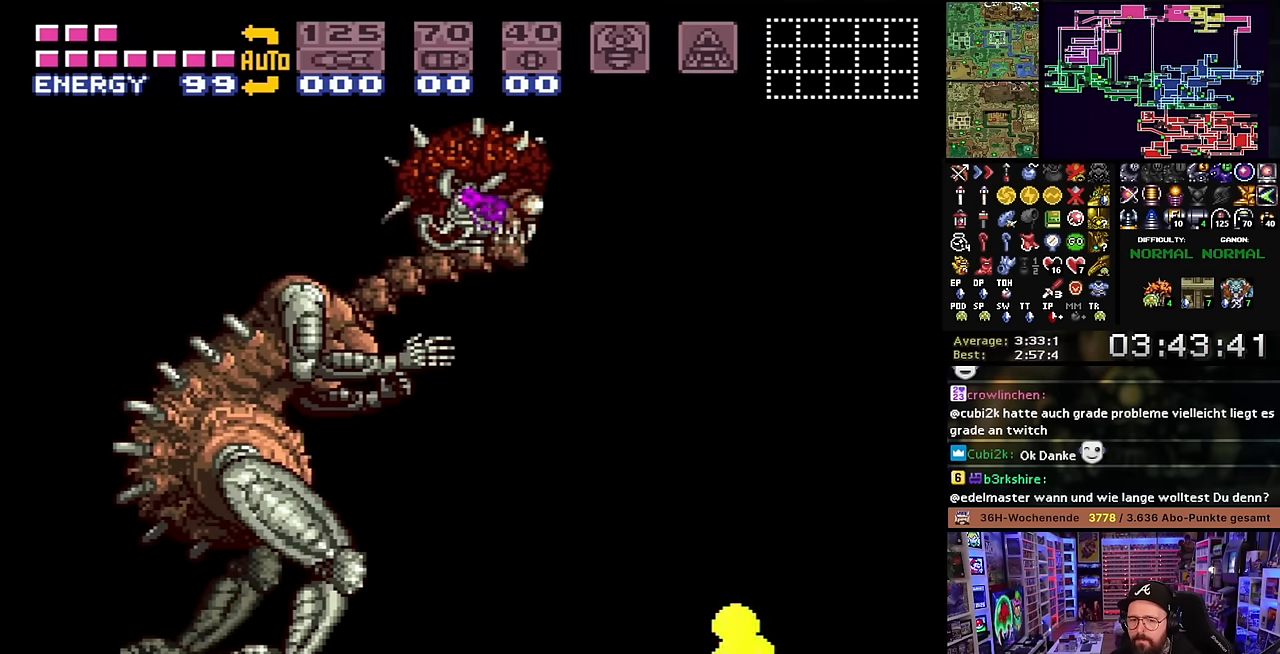
{"buttons": [], "events": [[50, "R1", "down"], [183, "R1", "up"], [266, "R1", "down"], [400, "R1", "up"]]}
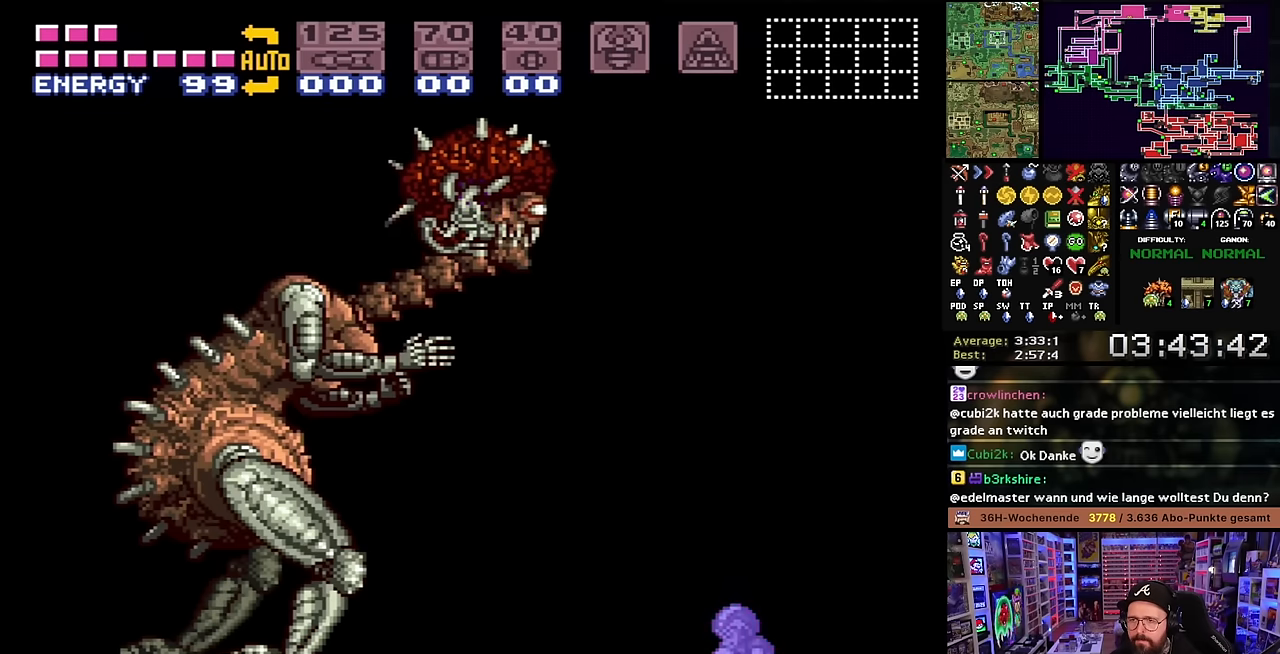
{"buttons": [], "events": [[33, "A", "down"], [116, "A", "up"], [283, "DPAD_UP", "down"], [350, "DPAD_UP", "up"]]}
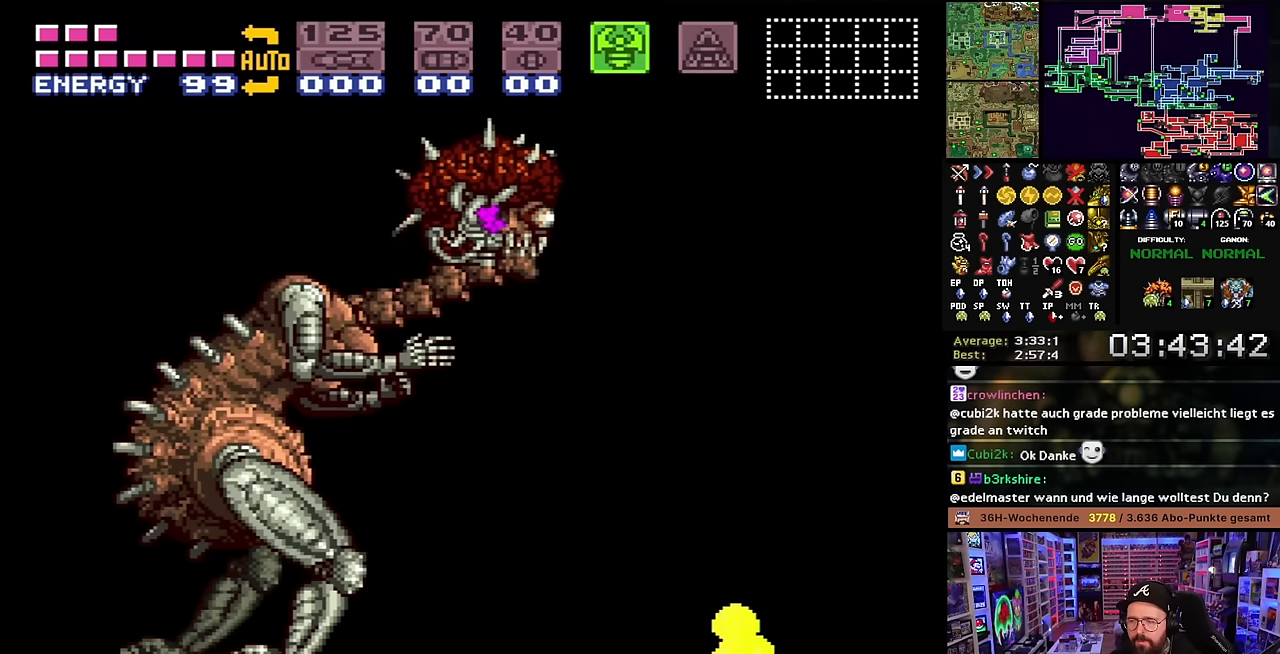
{"buttons": ["A"], "events": [[150, "A", "down"], [233, "A", "up"], [283, "A", "down"], [383, "A", "up"], [433, "A", "down"]]}
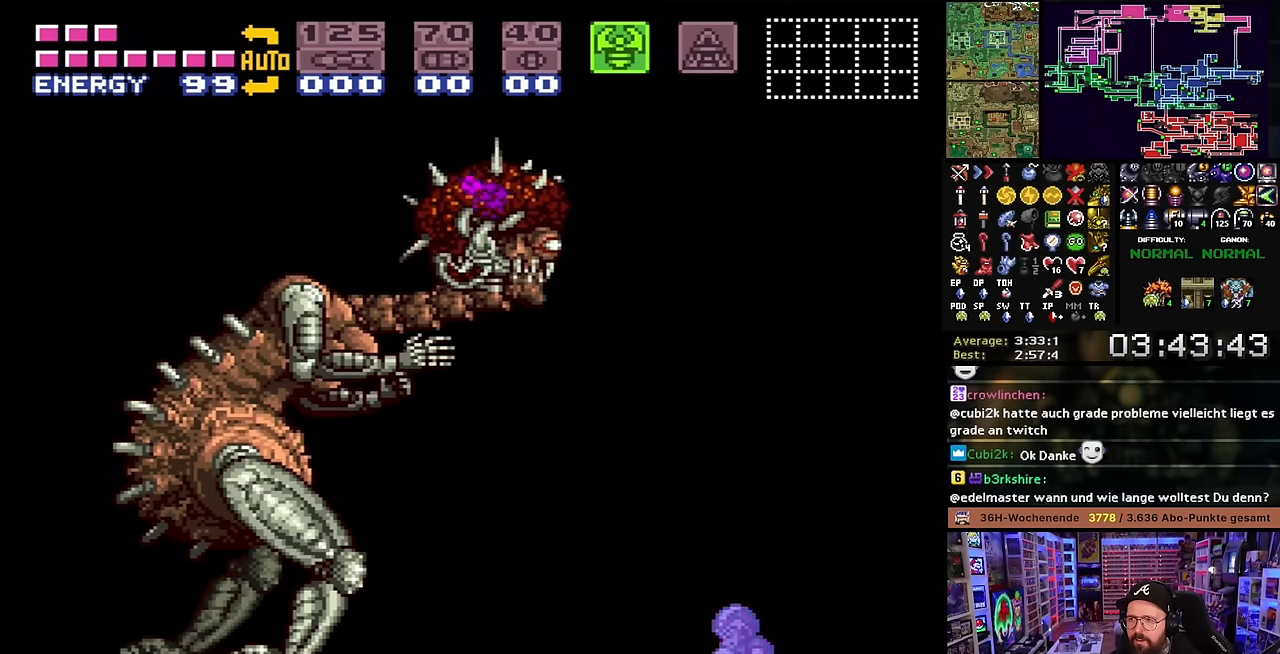
{"buttons": [], "events": [[33, "A", "up"], [83, "A", "down"], [150, "A", "up"], [200, "A", "down"], [300, "A", "up"]]}
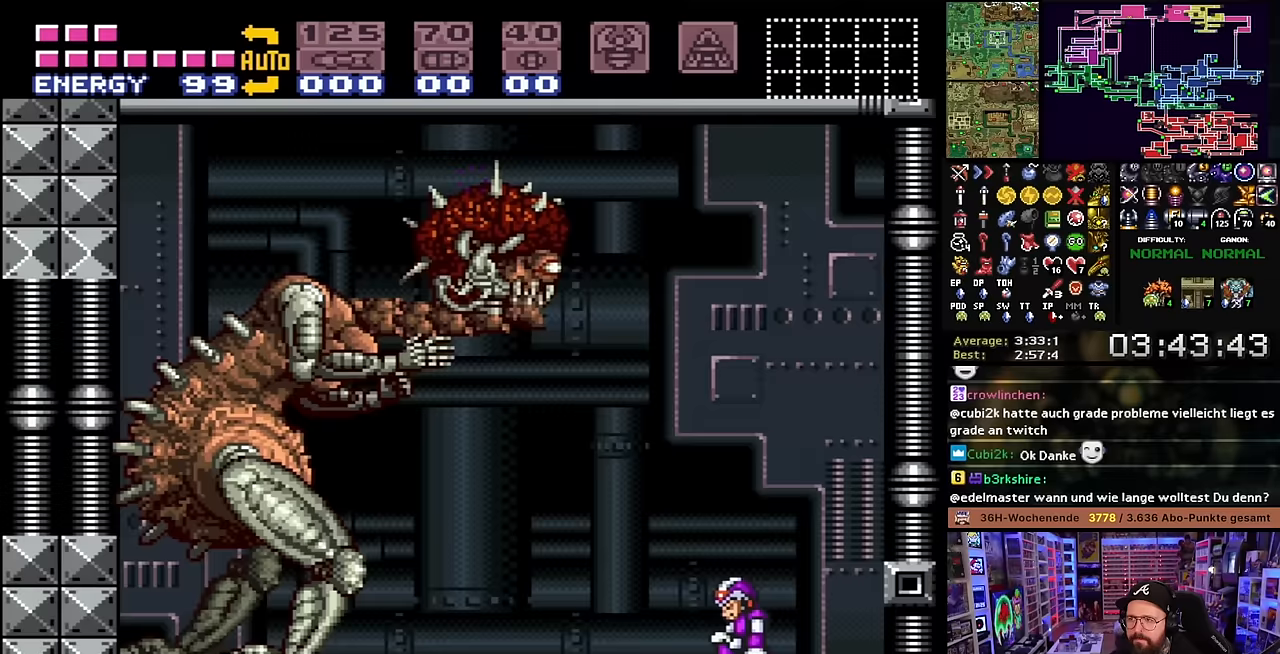
{"buttons": ["Y", "R1"], "events": [[250, "R1", "down"], [400, "Y", "down"]]}
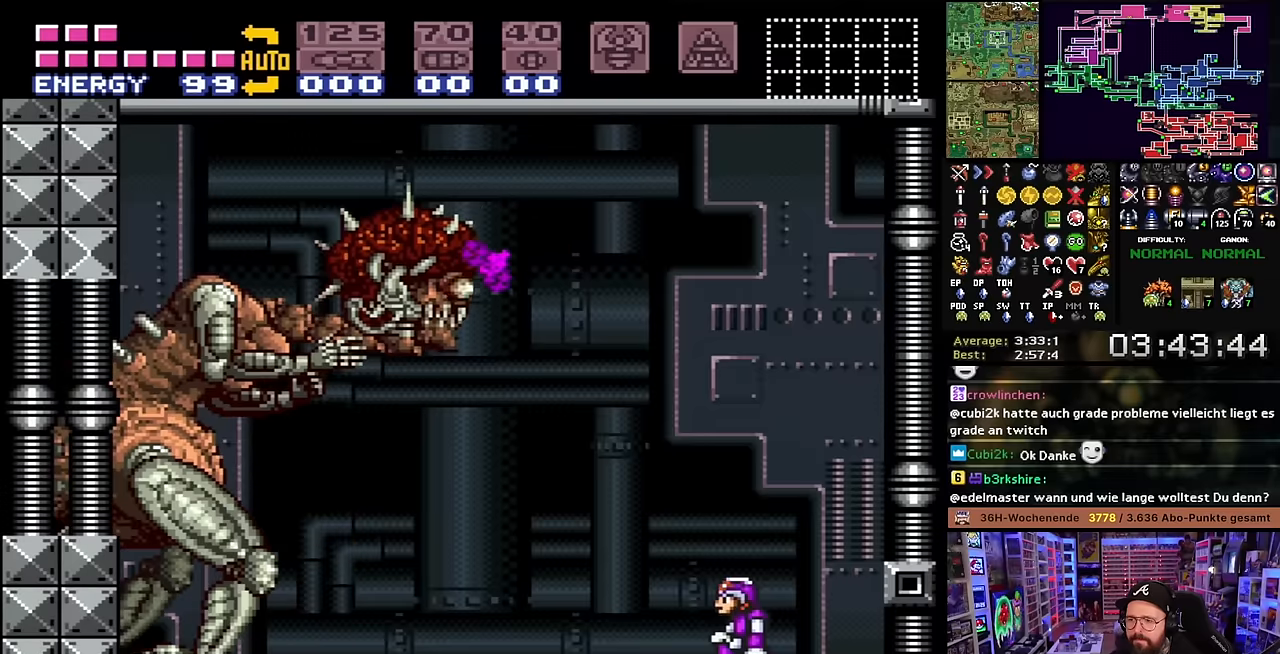
{"buttons": ["Y", "R1"], "events": [[17, "Y", "up"], [167, "Y", "down"], [300, "Y", "up"], [400, "Y", "down"]]}
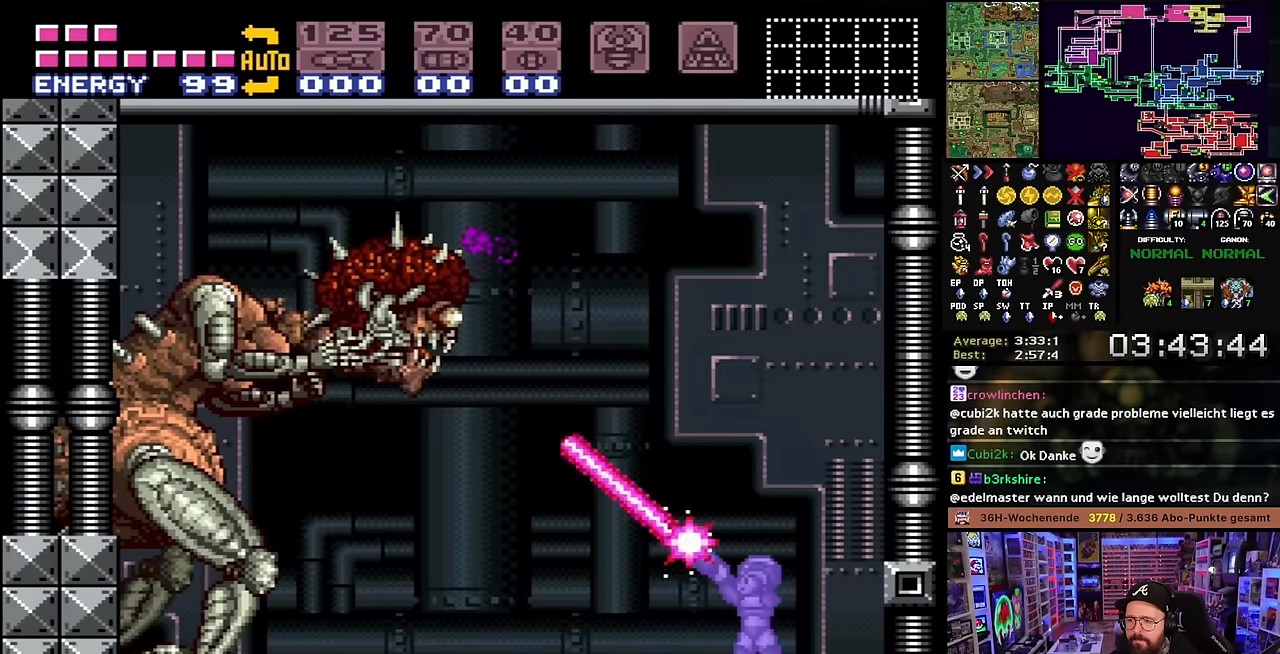
{"buttons": ["Y", "R1"], "events": [[33, "Y", "up"], [150, "Y", "down"], [267, "Y", "up"], [467, "Y", "down"]]}
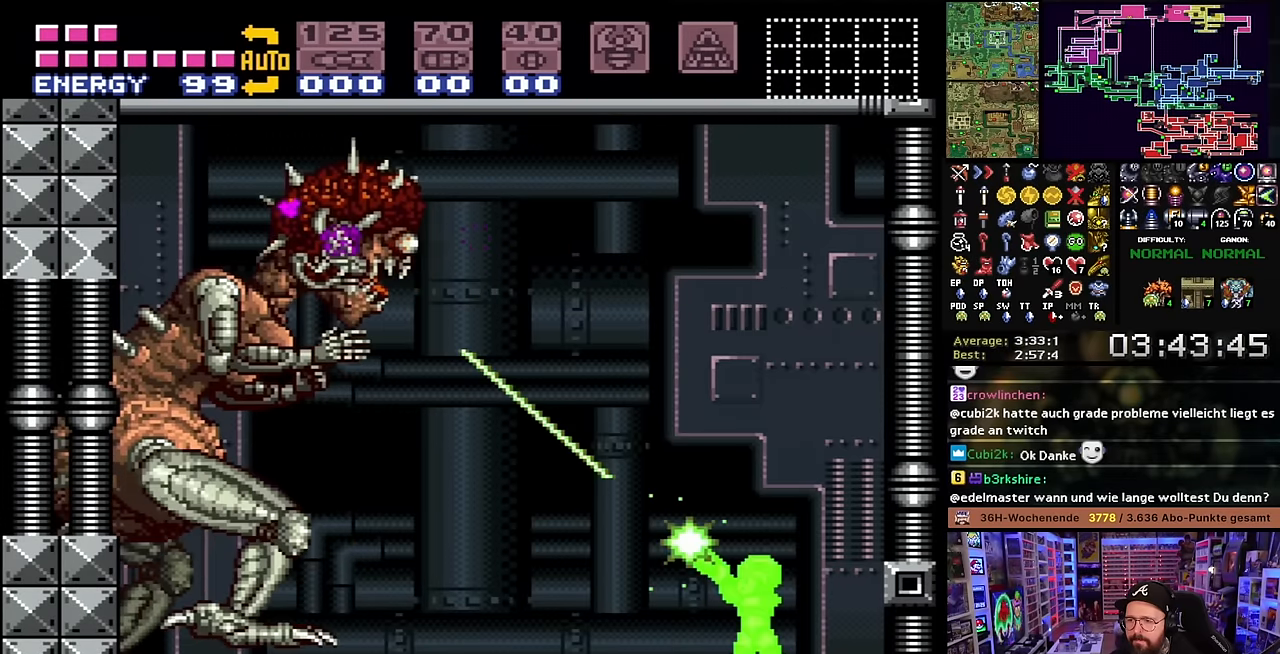
{"buttons": ["R1"], "events": [[83, "Y", "up"], [350, "Y", "down"], [467, "Y", "up"]]}